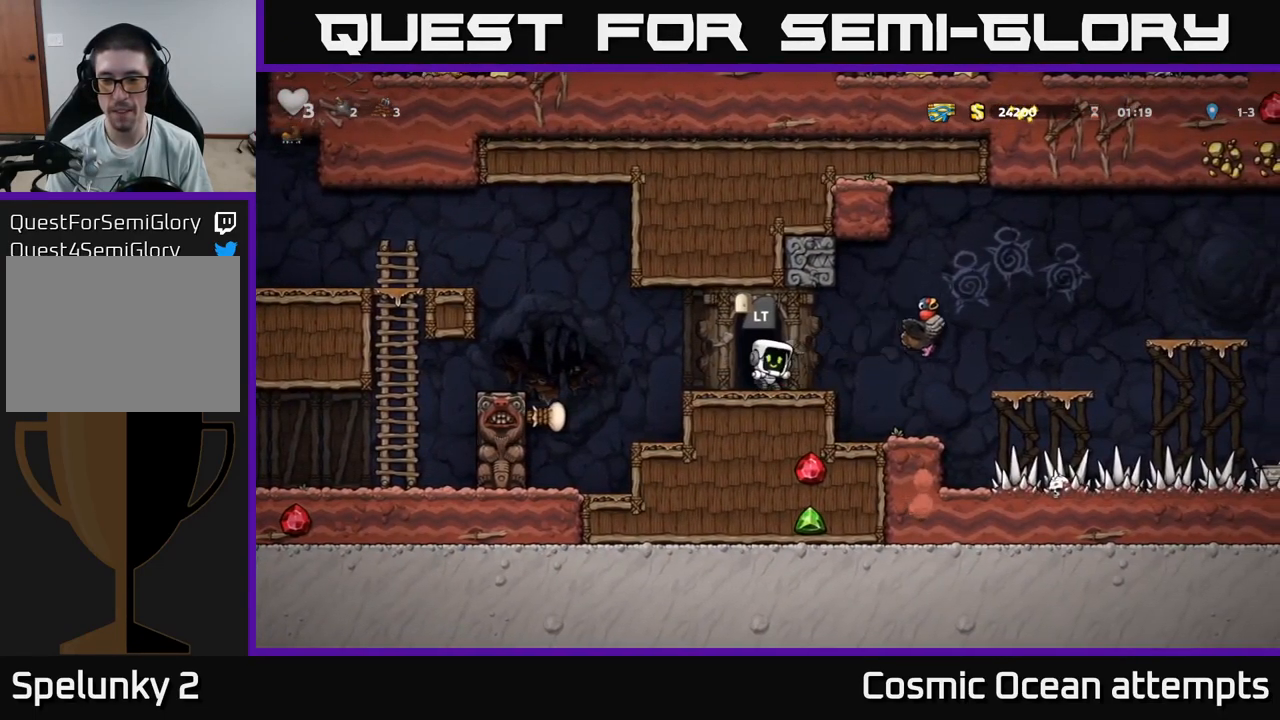
Gameplay with a controller (Xbox layout); each line is a JSON object with the inputs held at the frame after it. "events" lists button and stick changes between this image and that frame as [ms after this image, input, new state], when the widget could be followed in between.
{"buttons": [], "left_stick": "center", "right_stick": "center", "events": []}
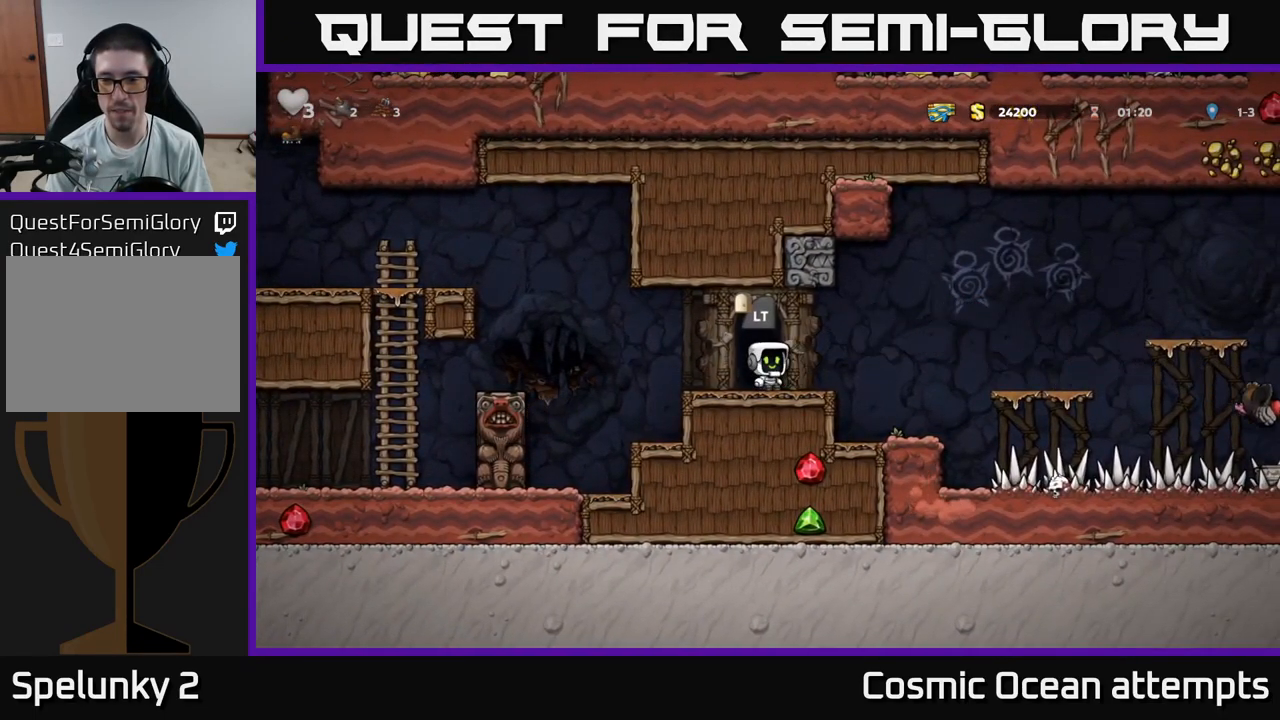
{"buttons": ["DPAD_RIGHT"], "left_stick": "center", "right_stick": "center", "events": [[33, "DPAD_RIGHT", "down"], [283, "A", "down"], [450, "A", "up"]]}
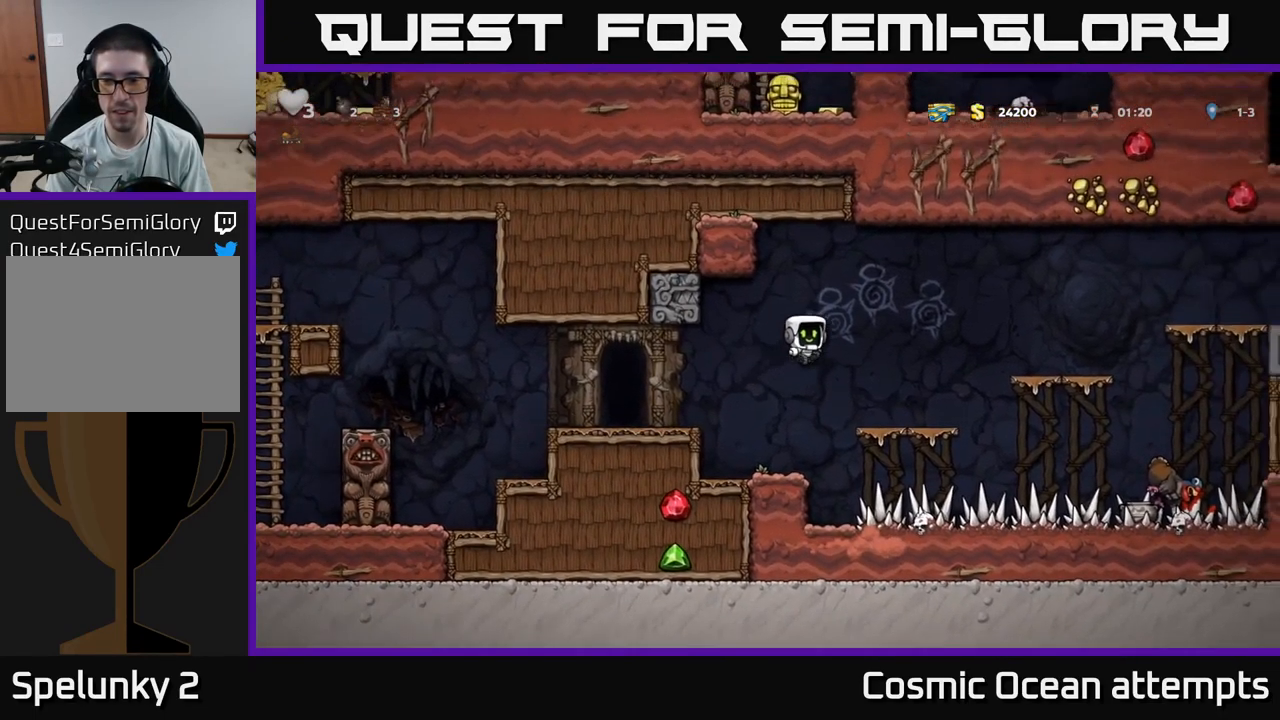
{"buttons": ["DPAD_LEFT"], "left_stick": "center", "right_stick": "center", "events": [[100, "DPAD_RIGHT", "up"], [450, "DPAD_LEFT", "down"]]}
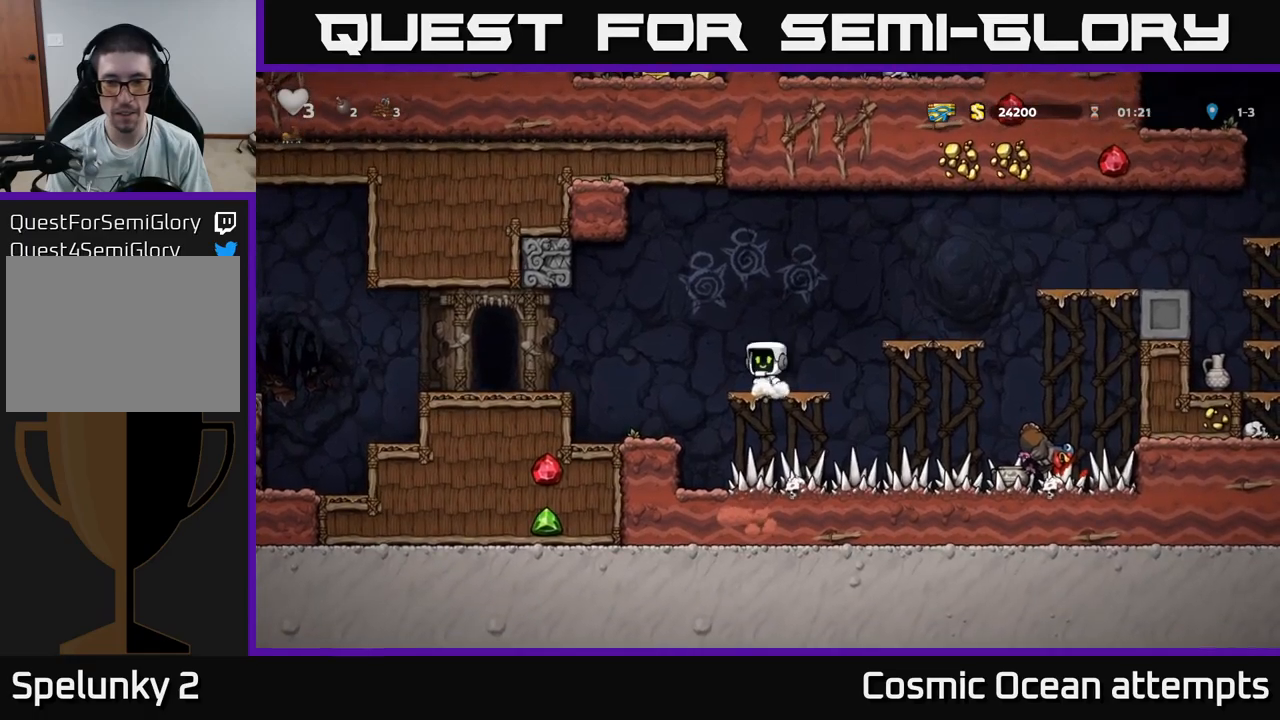
{"buttons": [], "left_stick": "center", "right_stick": "center", "events": [[84, "DPAD_LEFT", "up"], [317, "DPAD_LEFT", "down"], [434, "DPAD_LEFT", "up"]]}
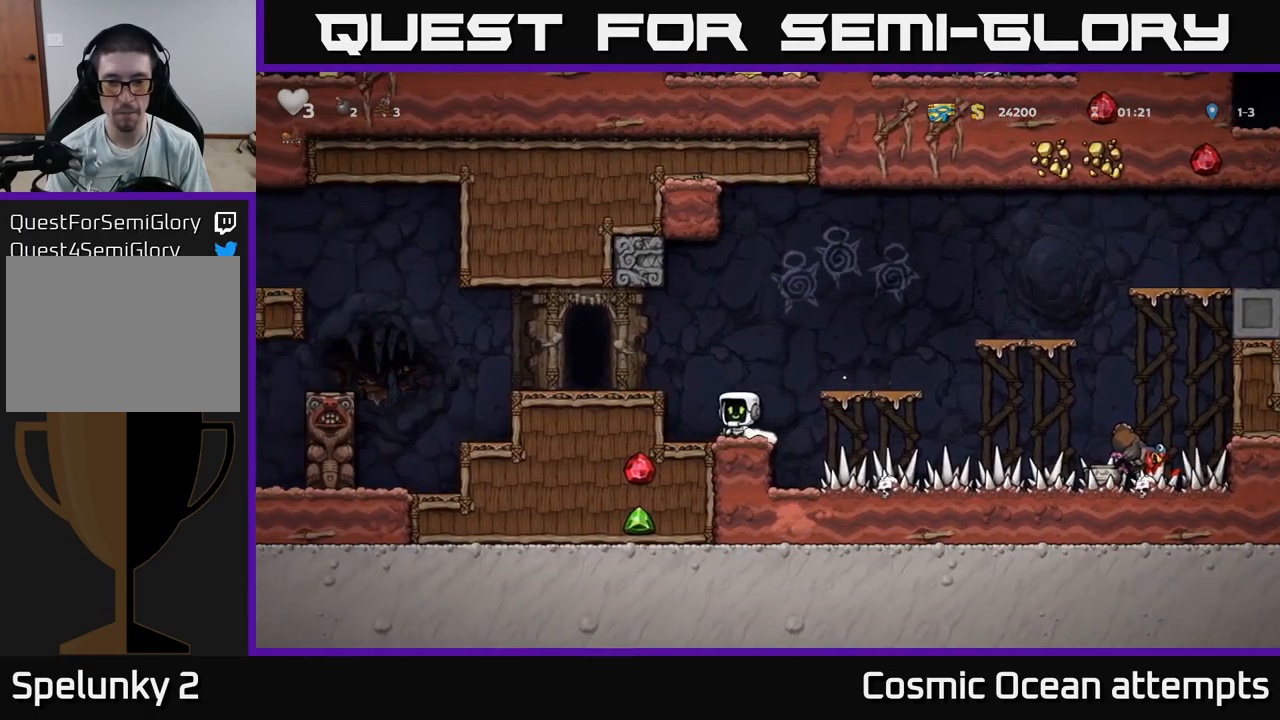
{"buttons": [], "left_stick": "center", "right_stick": "center", "events": [[284, "DPAD_RIGHT", "down"], [384, "DPAD_RIGHT", "up"]]}
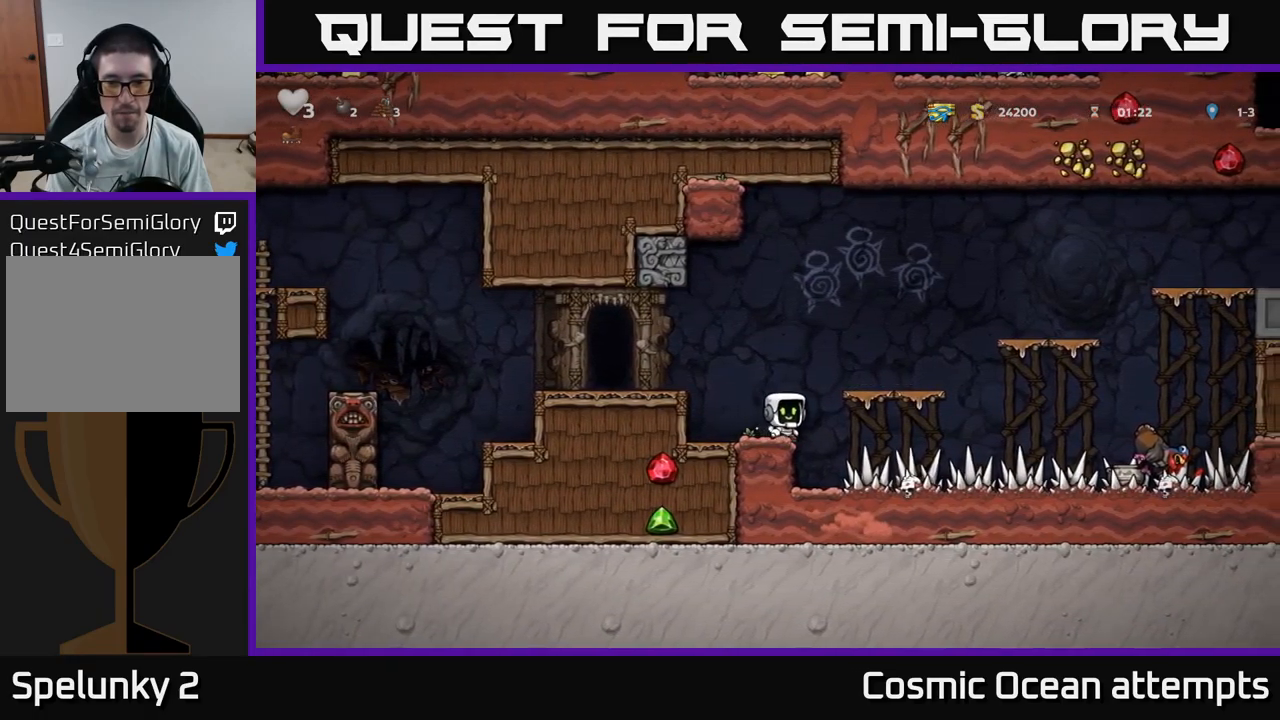
{"buttons": [], "left_stick": "center", "right_stick": "center", "events": [[400, "DPAD_RIGHT", "down"], [450, "DPAD_RIGHT", "up"]]}
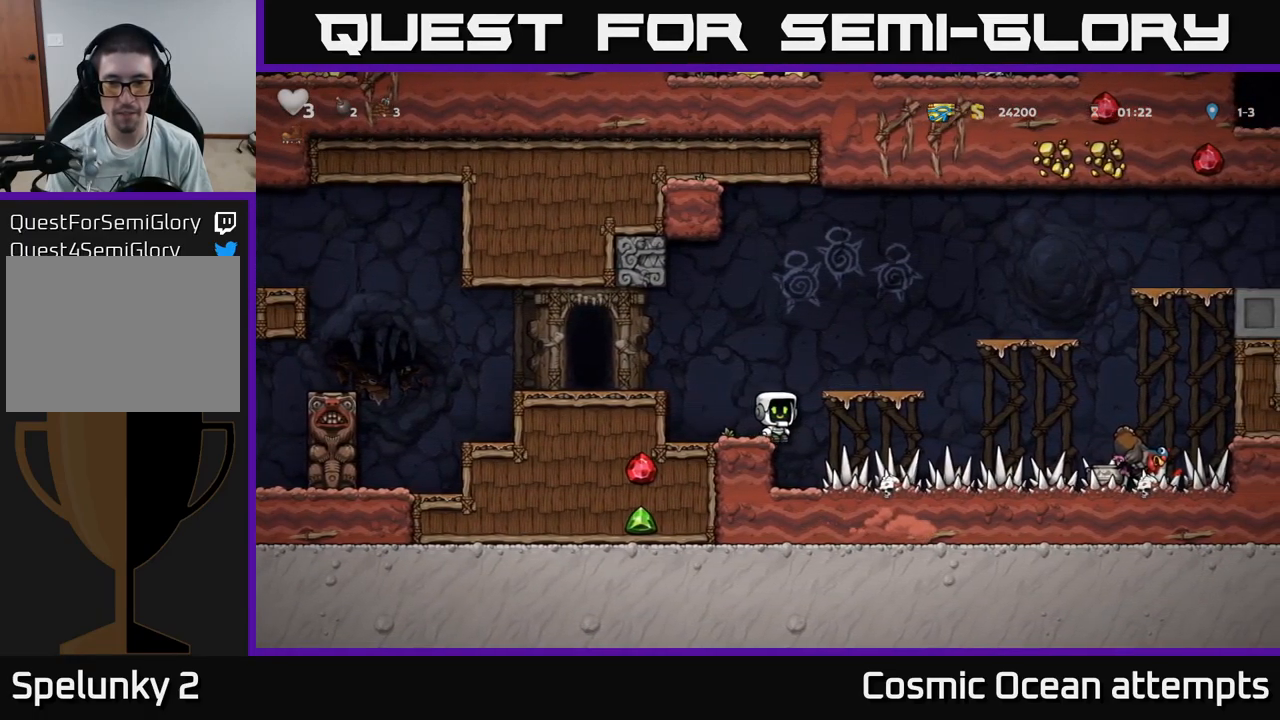
{"buttons": [], "left_stick": "center", "right_stick": "center", "events": []}
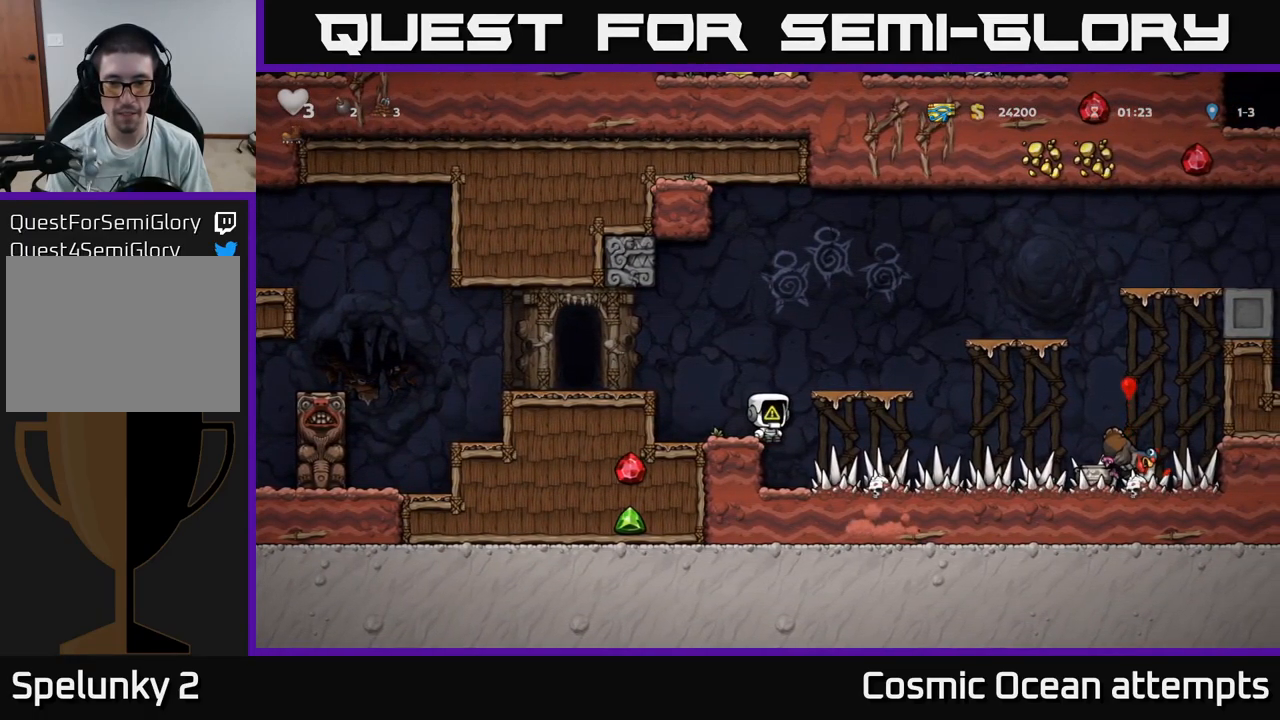
{"buttons": [], "left_stick": "center", "right_stick": "center", "events": []}
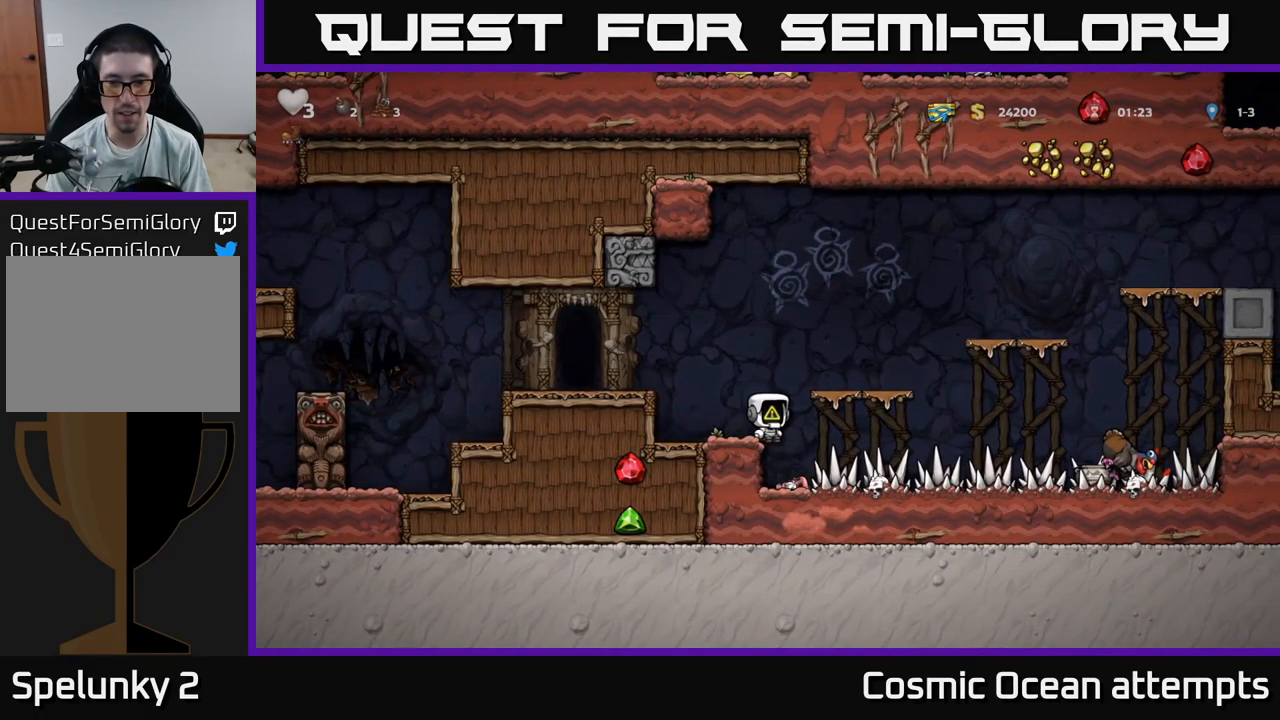
{"buttons": [], "left_stick": "center", "right_stick": "center", "events": []}
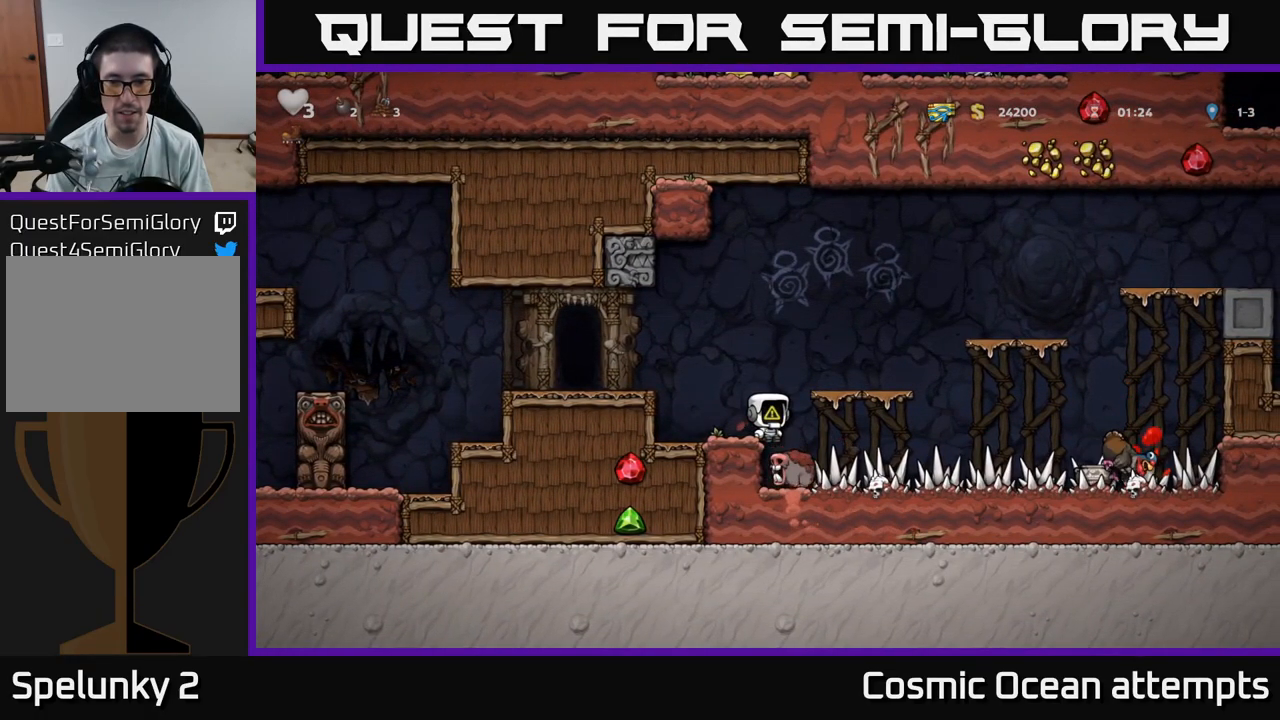
{"buttons": [], "left_stick": "center", "right_stick": "center", "events": [[467, "DPAD_RIGHT", "down"], [500, "DPAD_RIGHT", "up"]]}
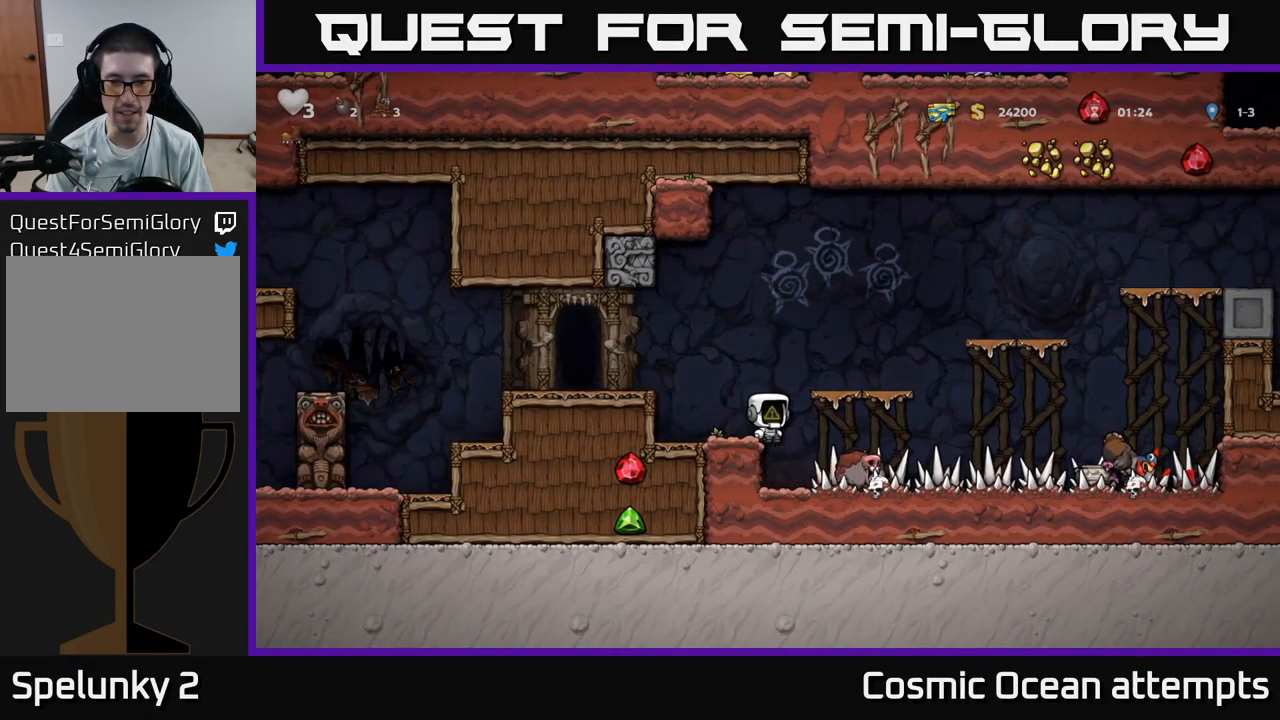
{"buttons": ["DPAD_RIGHT"], "left_stick": "center", "right_stick": "center", "events": [[500, "DPAD_RIGHT", "down"]]}
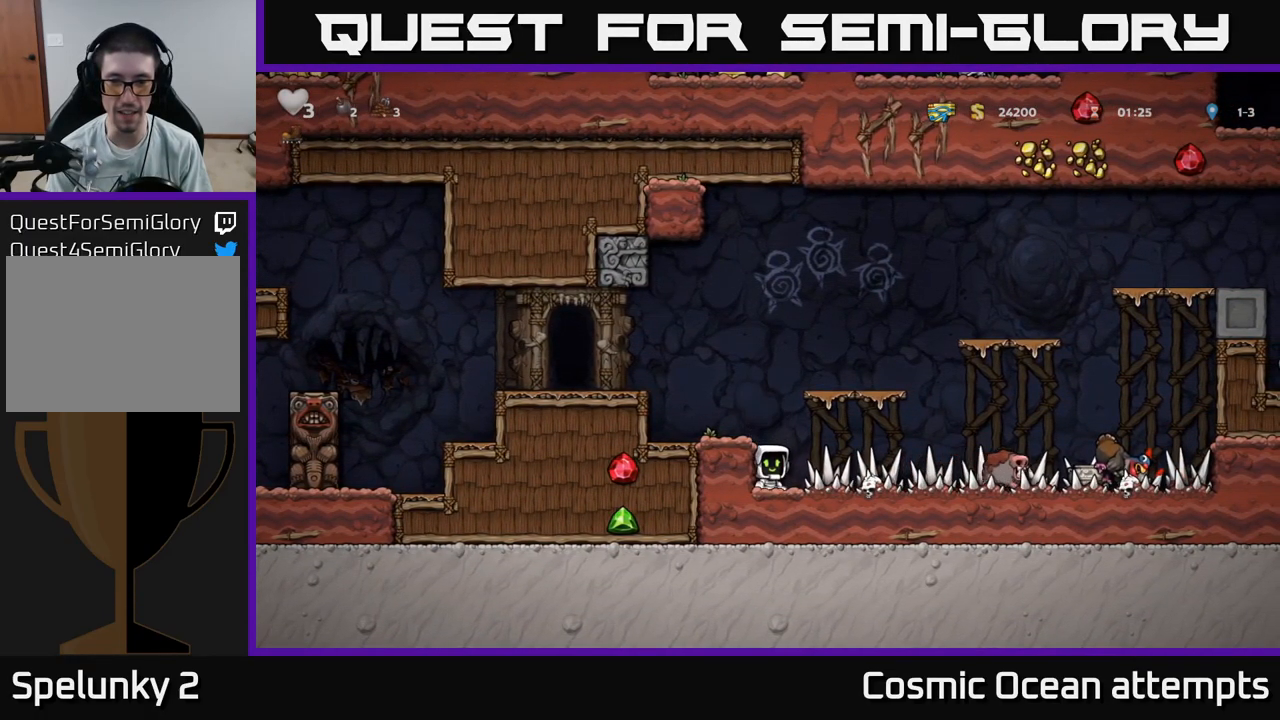
{"buttons": [], "left_stick": "center", "right_stick": "center", "events": [[234, "DPAD_RIGHT", "up"]]}
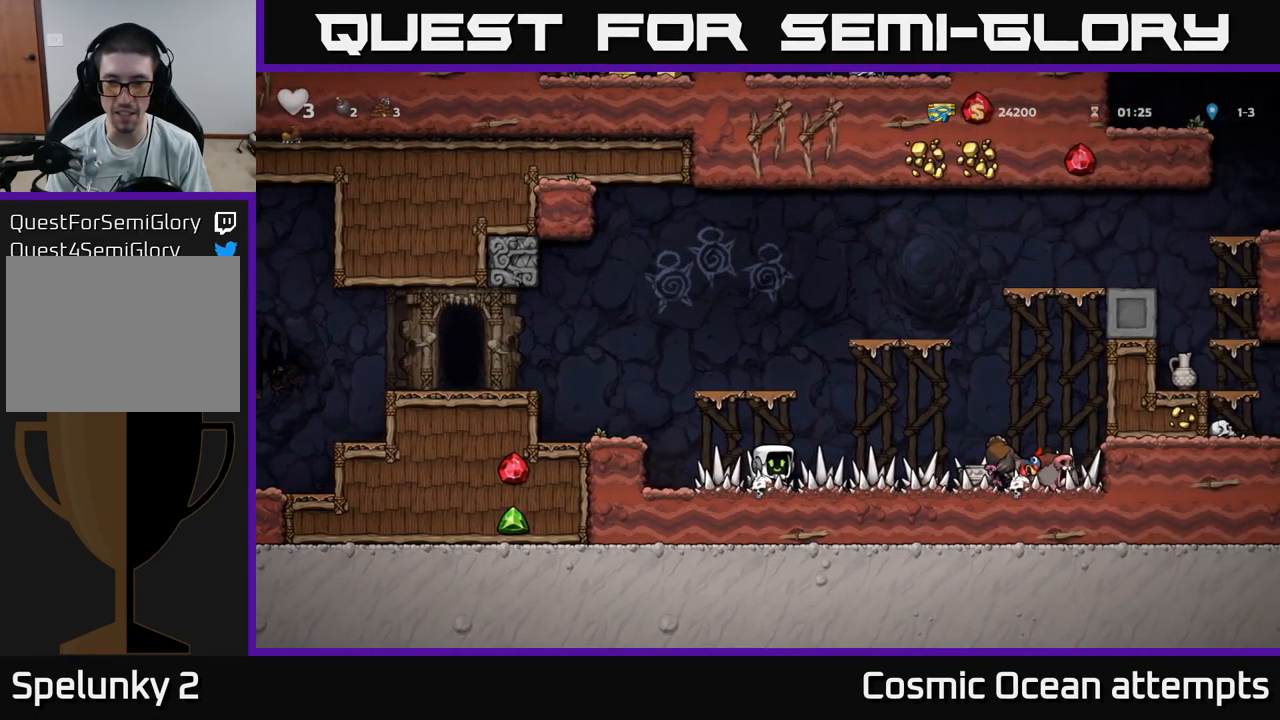
{"buttons": ["DPAD_RIGHT"], "left_stick": "center", "right_stick": "center", "events": [[500, "DPAD_RIGHT", "down"]]}
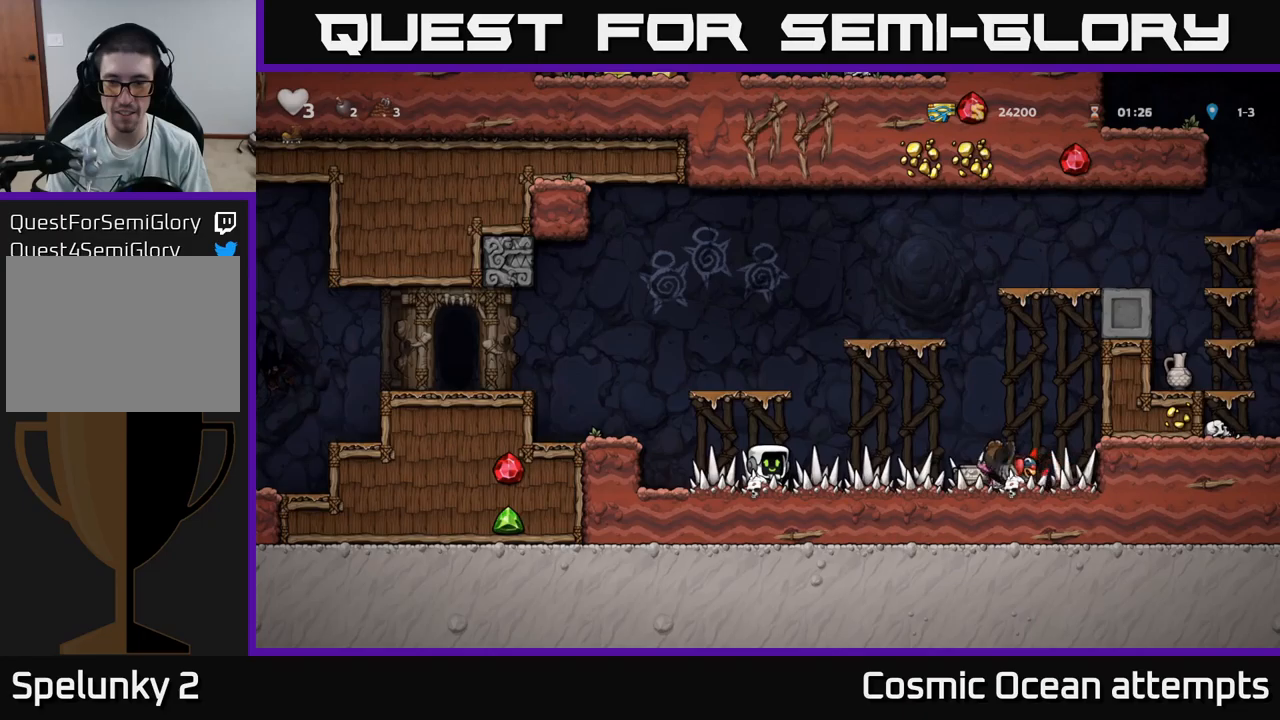
{"buttons": [], "left_stick": "center", "right_stick": "center", "events": [[50, "X", "down"], [183, "X", "up"], [216, "DPAD_RIGHT", "up"], [300, "DPAD_LEFT", "down"], [483, "DPAD_LEFT", "up"]]}
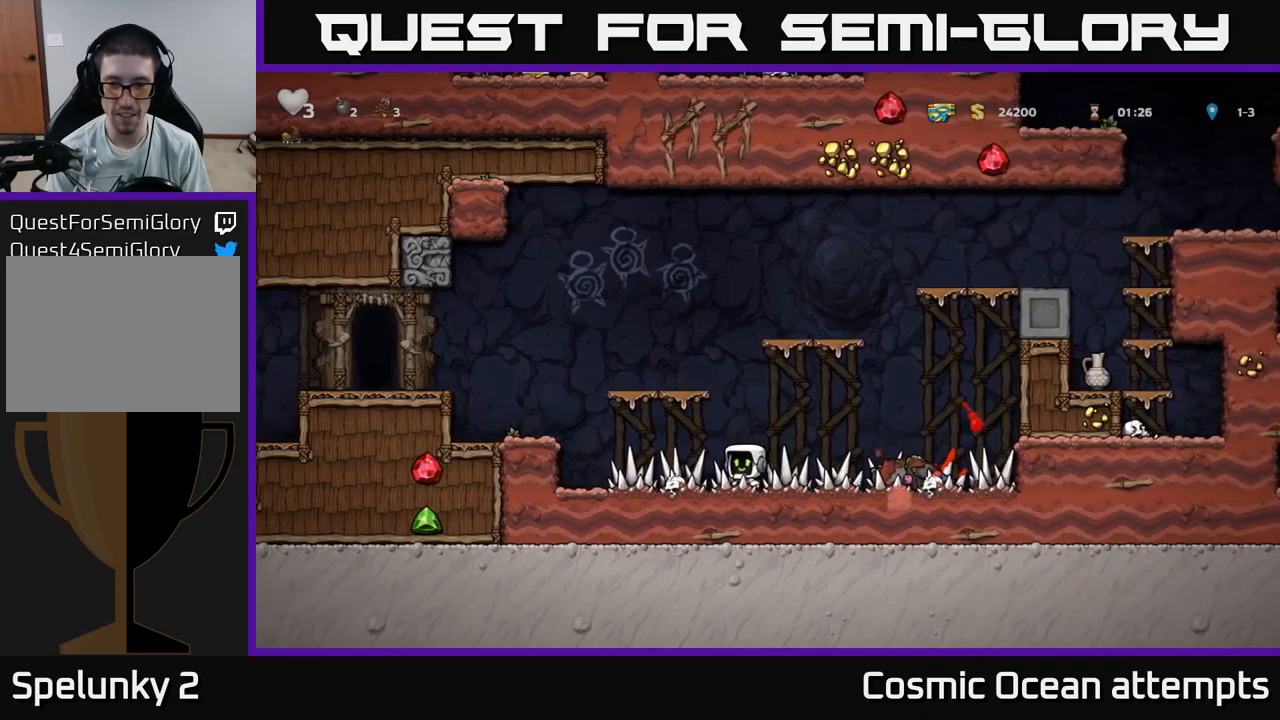
{"buttons": ["DPAD_RIGHT"], "left_stick": "center", "right_stick": "center", "events": [[200, "DPAD_RIGHT", "down"]]}
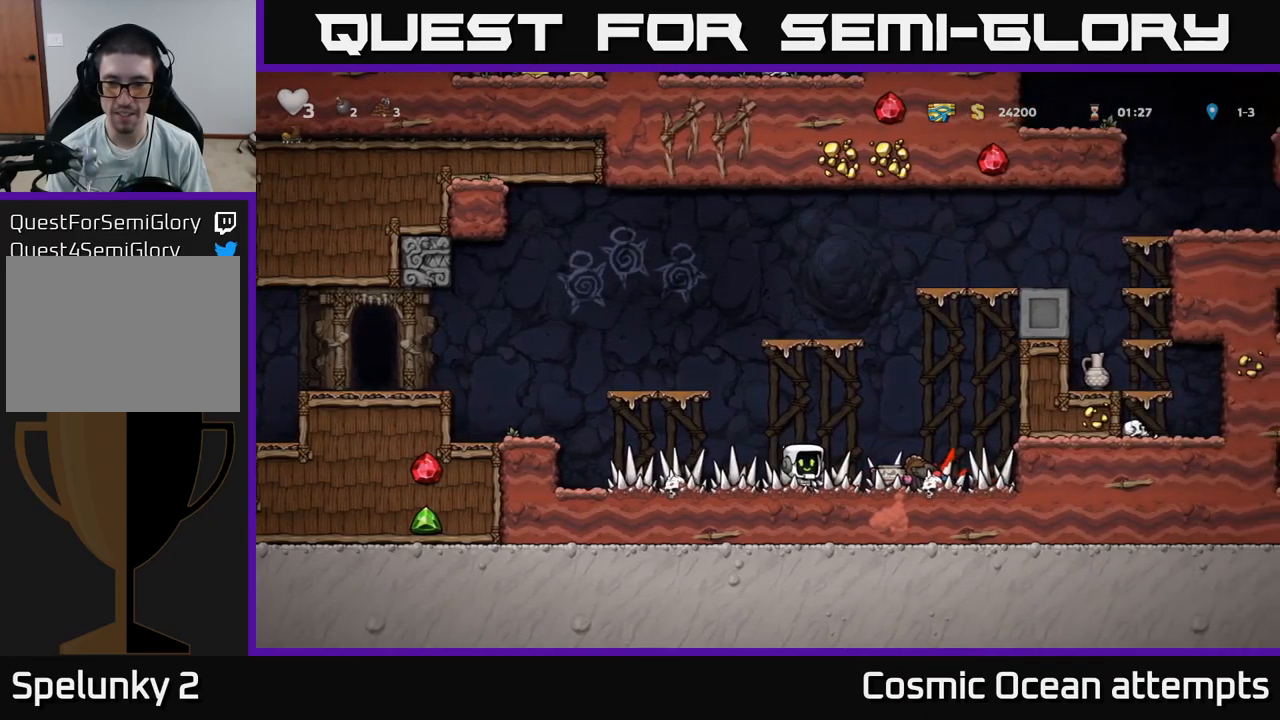
{"buttons": ["DPAD_LEFT"], "left_stick": "center", "right_stick": "center", "events": [[133, "DPAD_DOWN", "down"], [166, "DPAD_RIGHT", "up"], [183, "X", "down"], [216, "DPAD_LEFT", "down"], [250, "DPAD_DOWN", "up"], [266, "X", "up"]]}
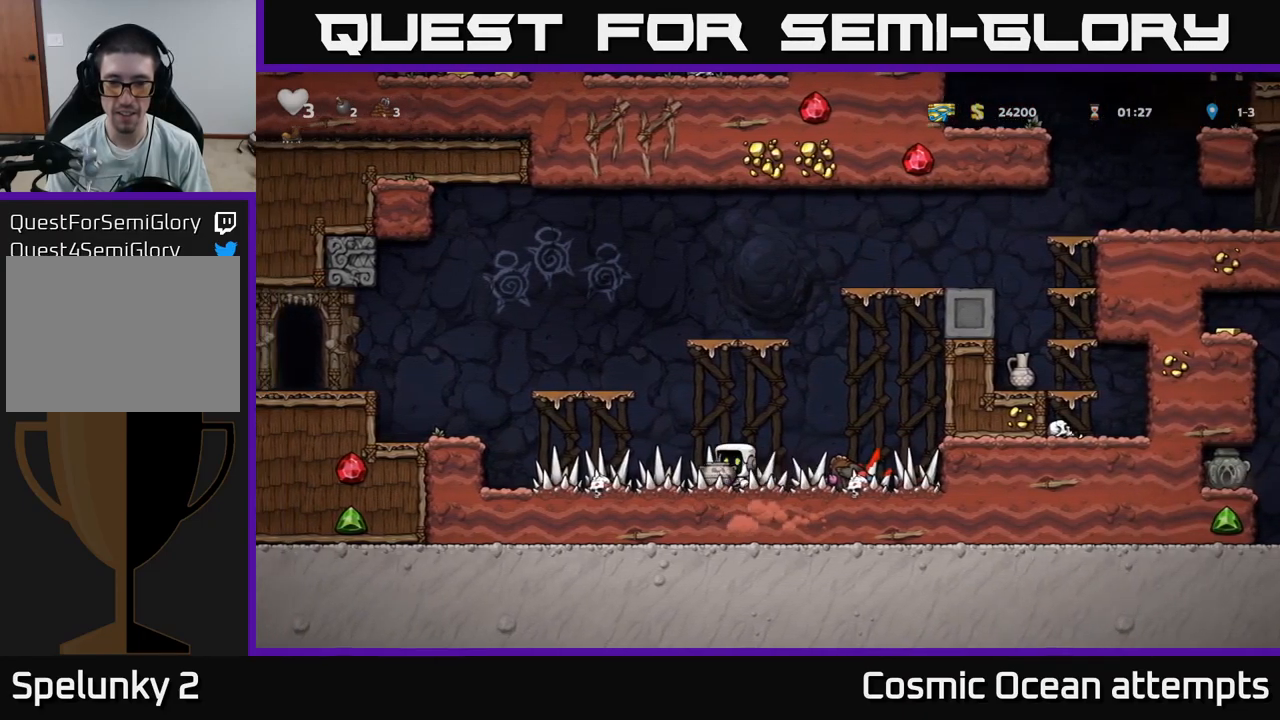
{"buttons": ["A", "DPAD_LEFT"], "left_stick": "center", "right_stick": "center", "events": [[433, "A", "down"]]}
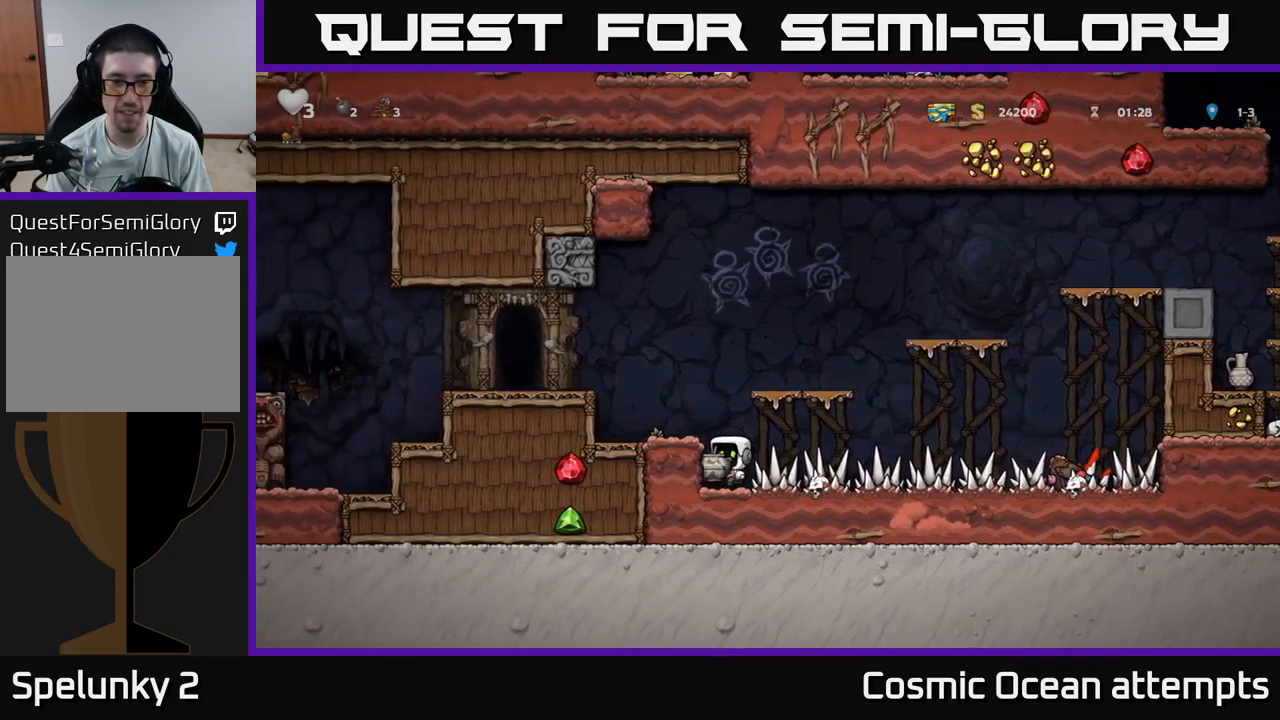
{"buttons": [], "left_stick": "center", "right_stick": "center", "events": [[116, "A", "up"], [183, "DPAD_LEFT", "up"], [233, "DPAD_RIGHT", "down"], [300, "DPAD_RIGHT", "up"], [316, "X", "down"], [383, "X", "up"]]}
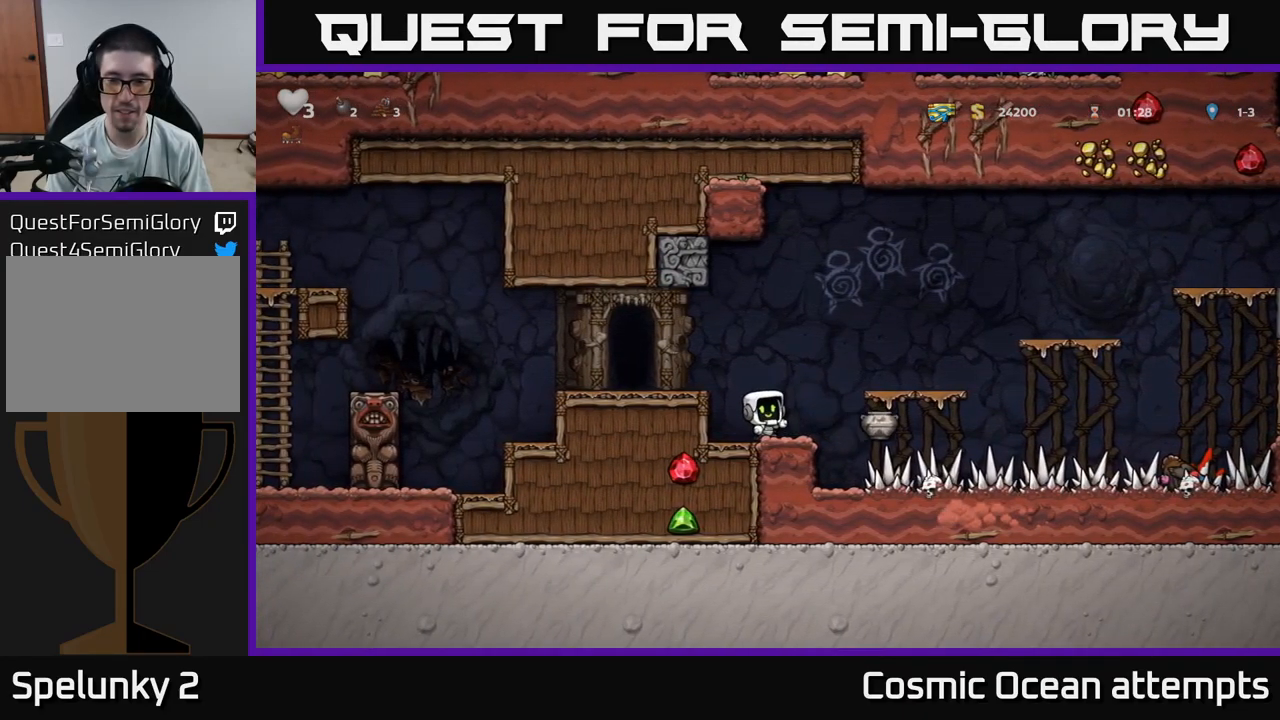
{"buttons": [], "left_stick": "center", "right_stick": "center", "events": []}
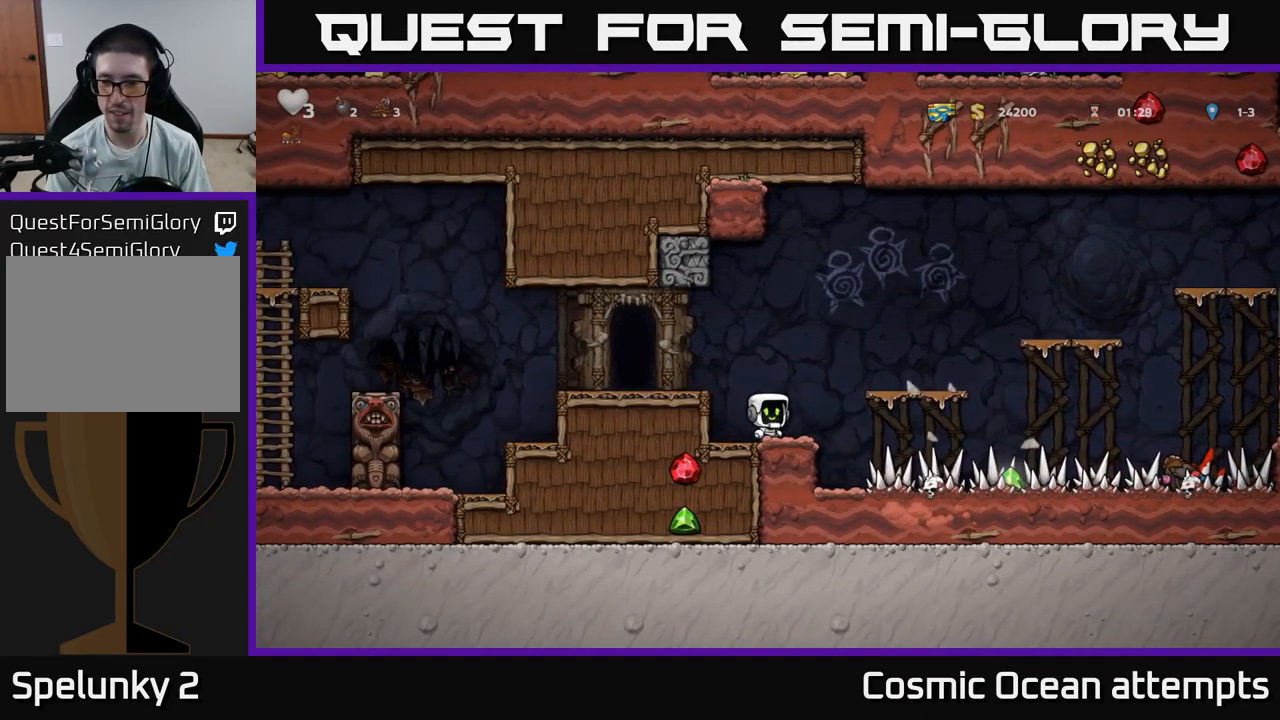
{"buttons": [], "left_stick": "center", "right_stick": "center", "events": []}
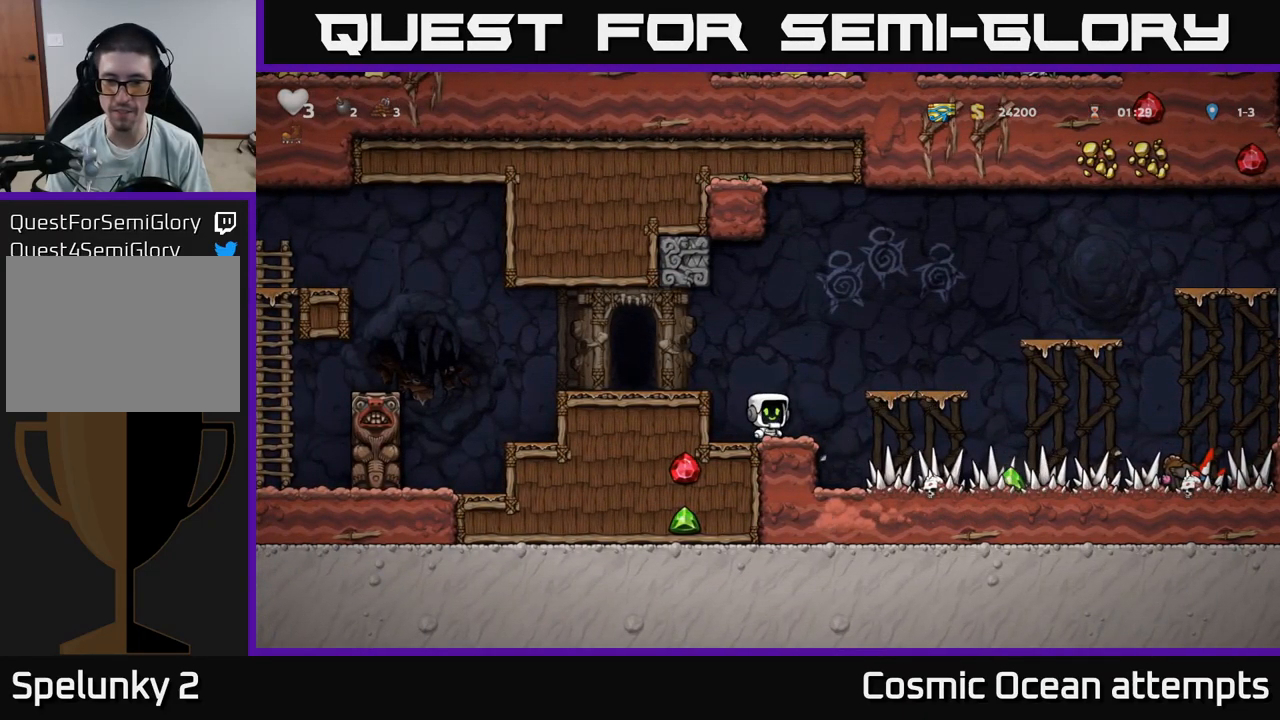
{"buttons": [], "left_stick": "center", "right_stick": "center", "events": [[16, "DPAD_RIGHT", "down"], [183, "DPAD_RIGHT", "up"], [216, "DPAD_LEFT", "down"], [283, "DPAD_LEFT", "up"]]}
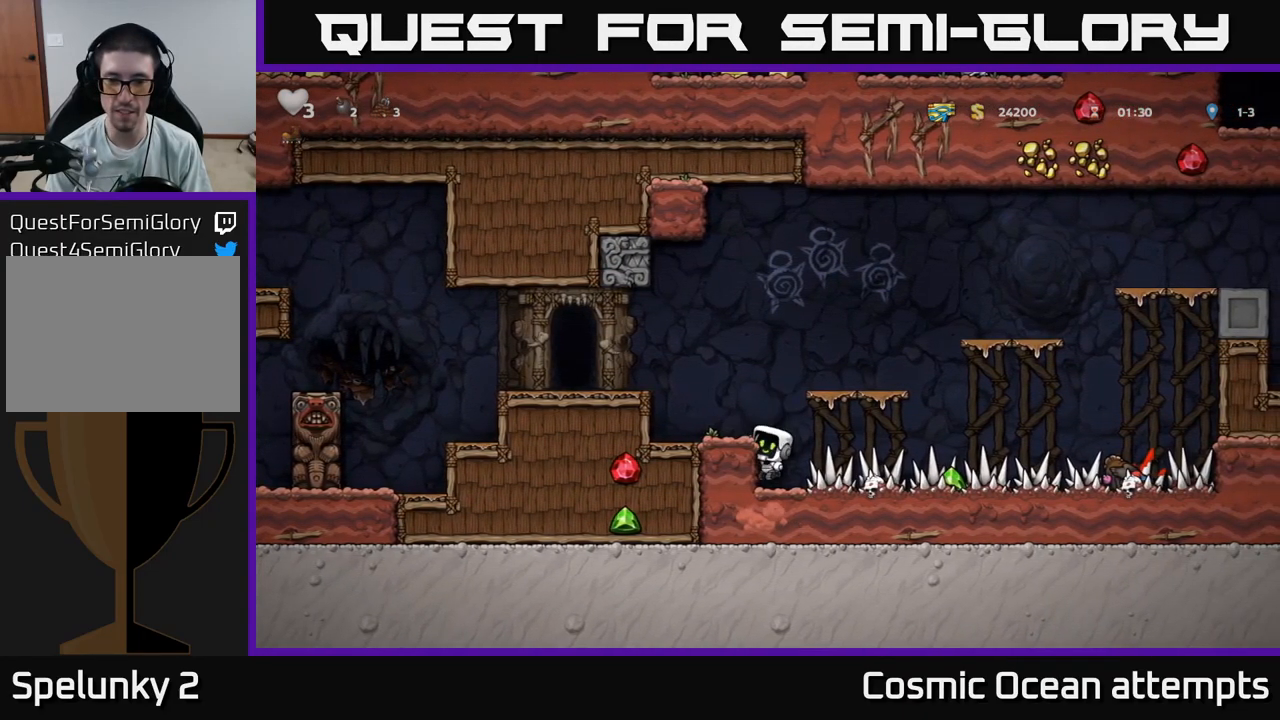
{"buttons": [], "left_stick": "center", "right_stick": "center", "events": [[350, "DPAD_DOWN", "down"], [383, "A", "down"], [483, "A", "up"], [483, "DPAD_DOWN", "up"]]}
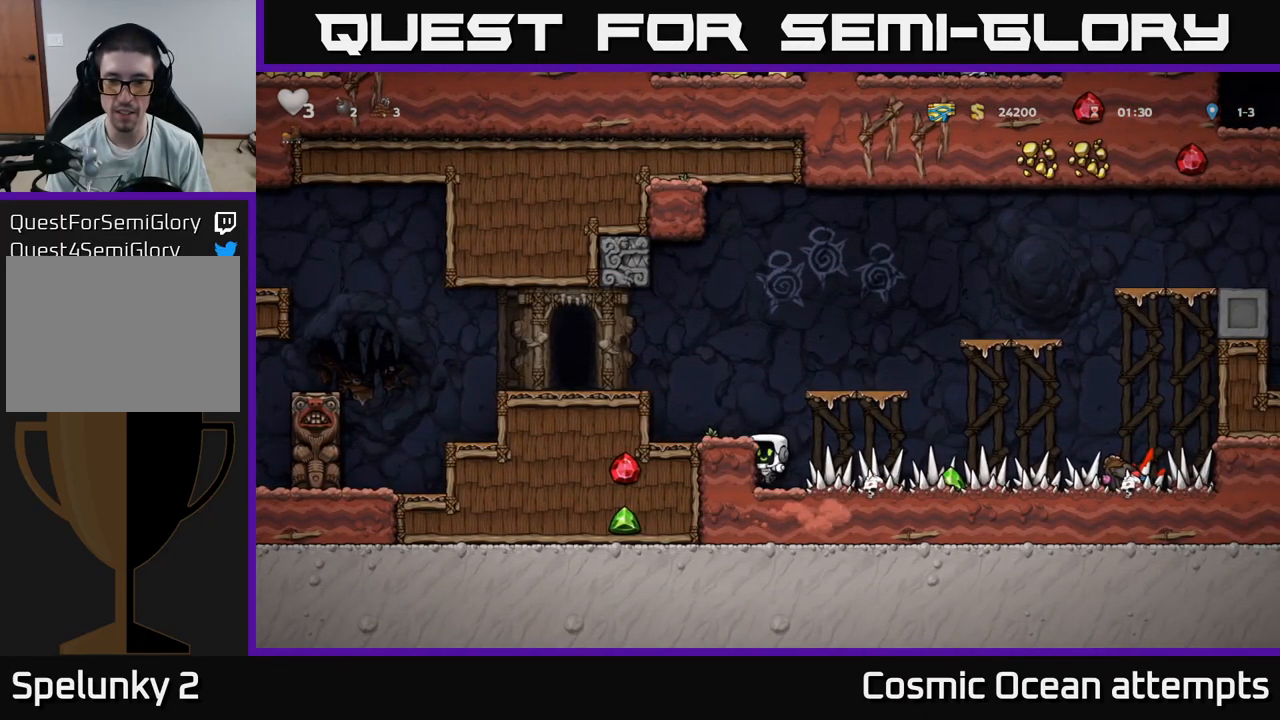
{"buttons": [], "left_stick": "center", "right_stick": "center", "events": []}
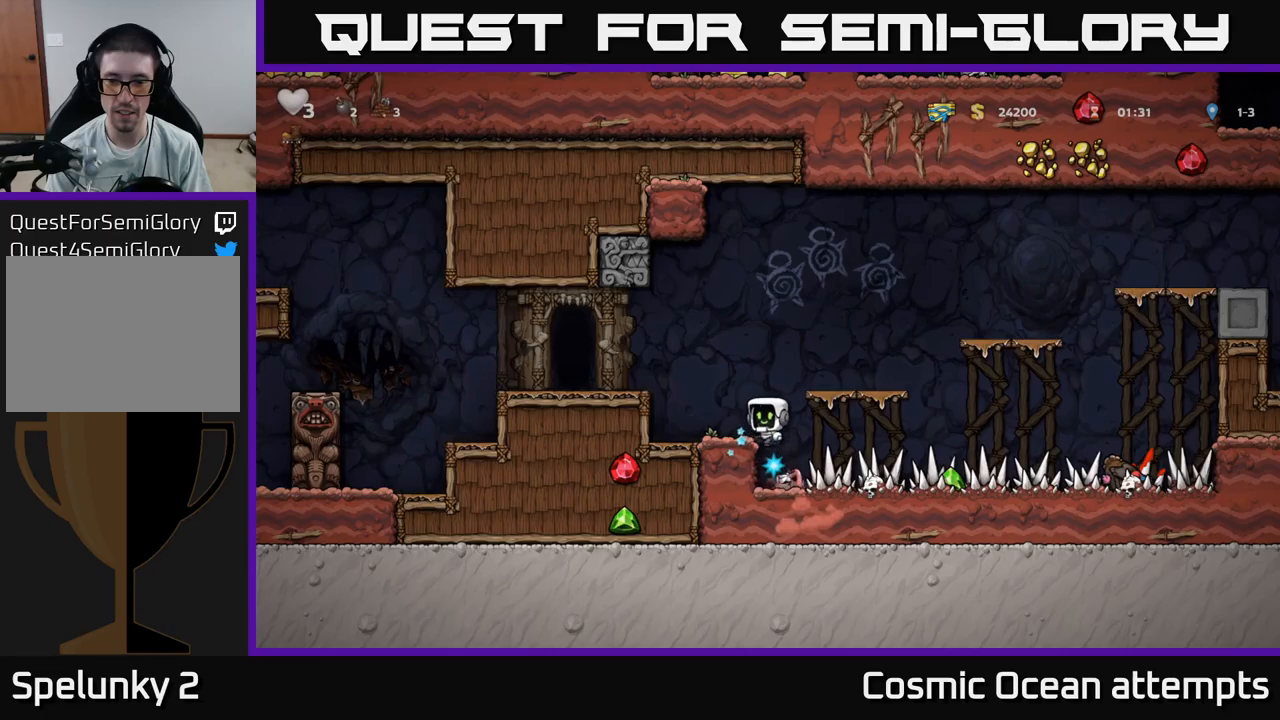
{"buttons": [], "left_stick": "center", "right_stick": "center", "events": [[33, "A", "down"], [183, "A", "up"]]}
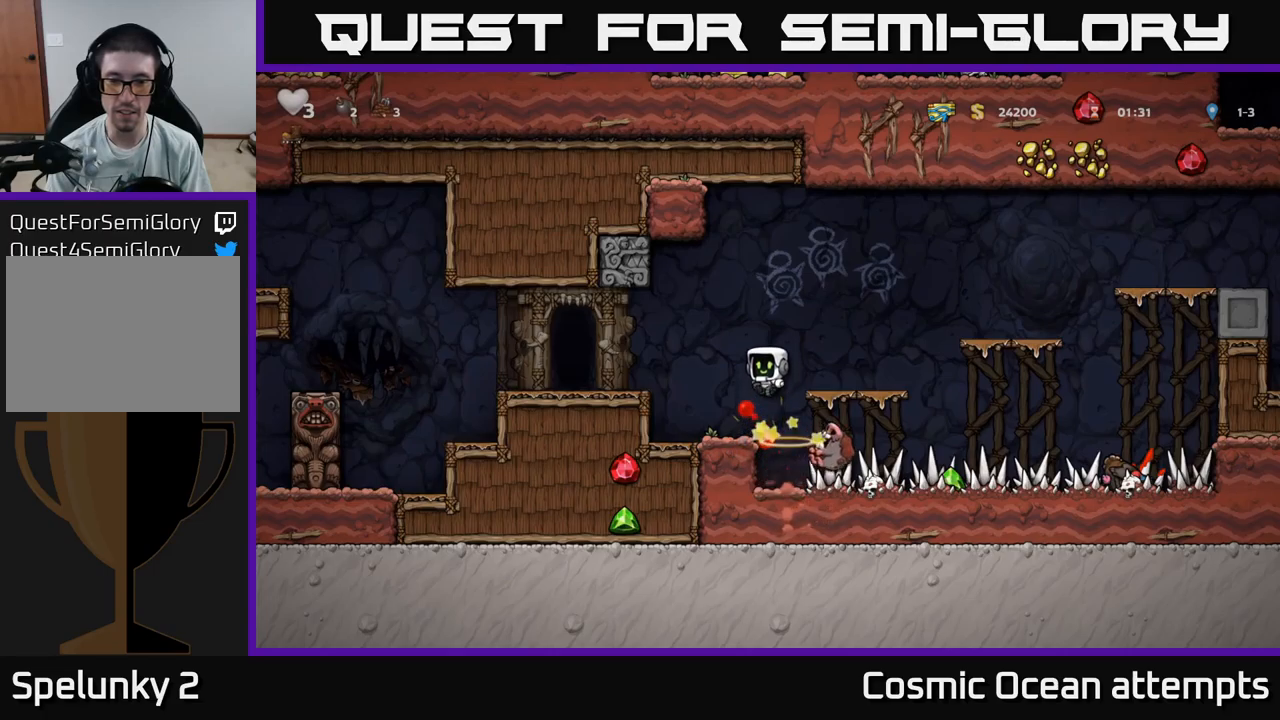
{"buttons": ["A", "DPAD_DOWN"], "left_stick": "center", "right_stick": "center", "events": [[417, "DPAD_DOWN", "down"], [467, "A", "down"]]}
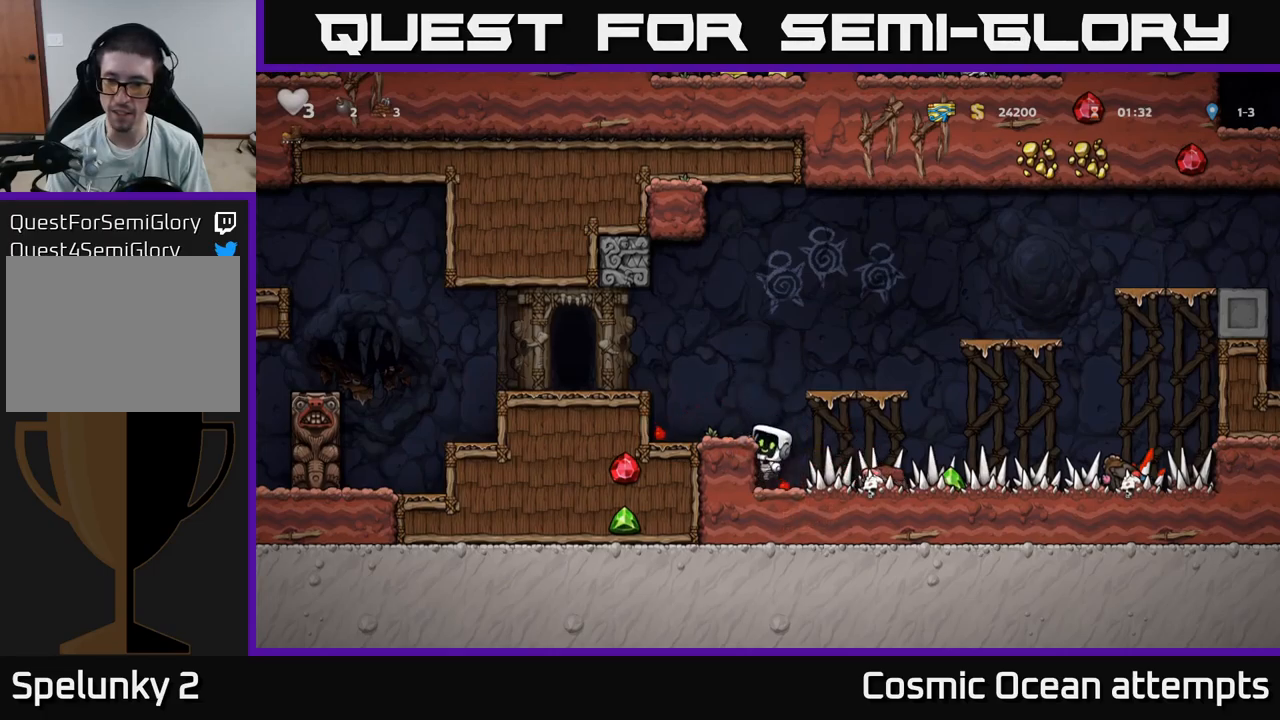
{"buttons": ["DPAD_RIGHT"], "left_stick": "center", "right_stick": "center", "events": [[83, "A", "up"], [117, "DPAD_DOWN", "up"], [250, "DPAD_RIGHT", "down"]]}
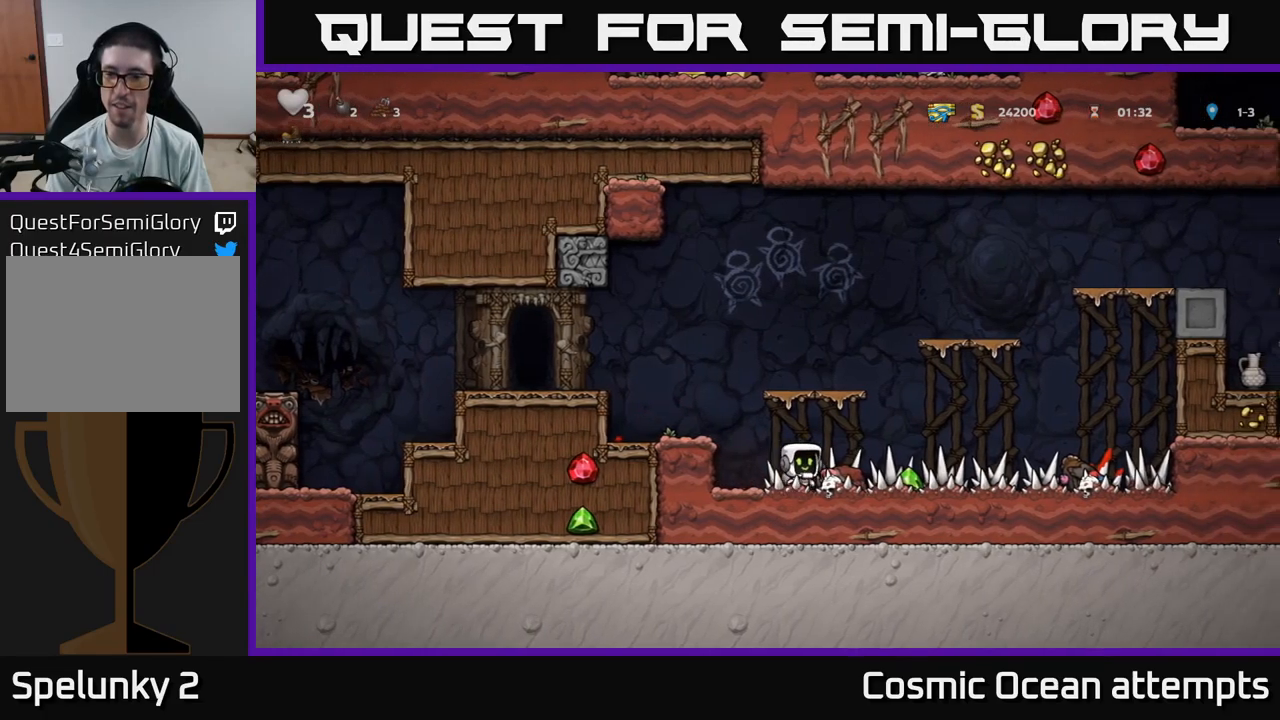
{"buttons": ["DPAD_RIGHT"], "left_stick": "center", "right_stick": "center", "events": []}
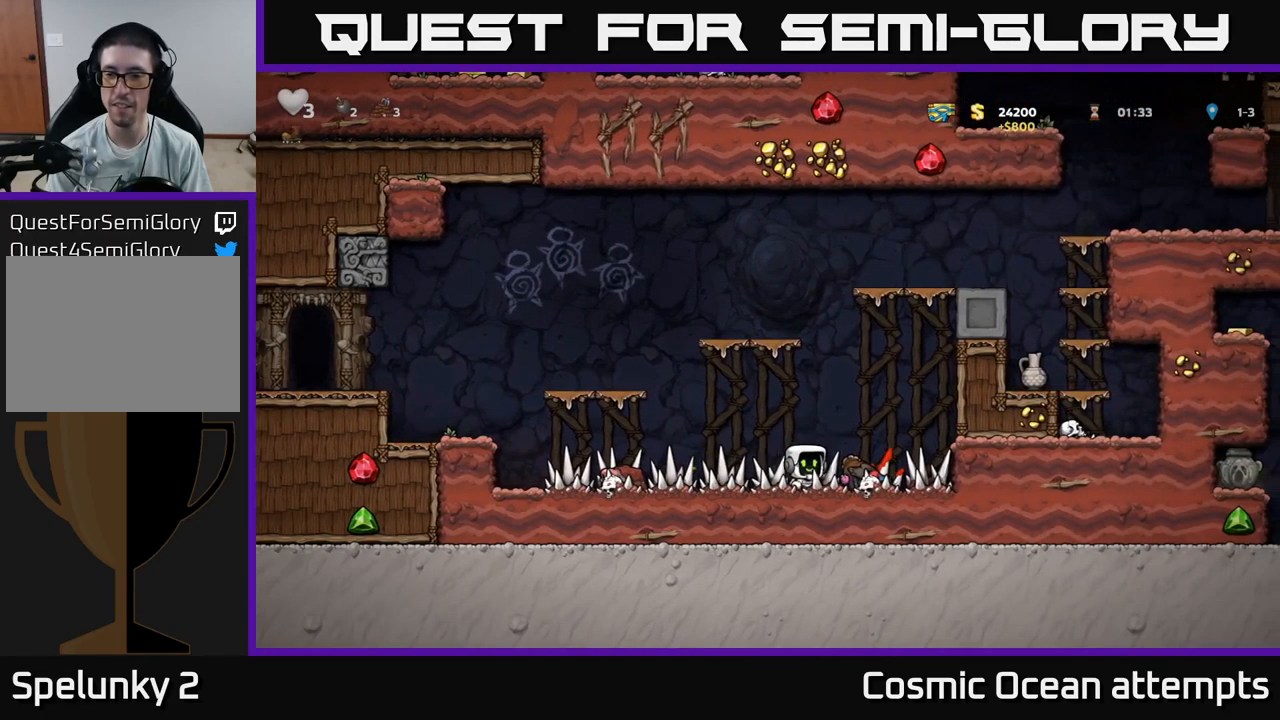
{"buttons": ["DPAD_LEFT"], "left_stick": "center", "right_stick": "center", "events": [[33, "DPAD_DOWN", "down"], [67, "DPAD_RIGHT", "up"], [83, "X", "down"], [167, "DPAD_LEFT", "down"], [167, "X", "up"], [183, "DPAD_DOWN", "up"]]}
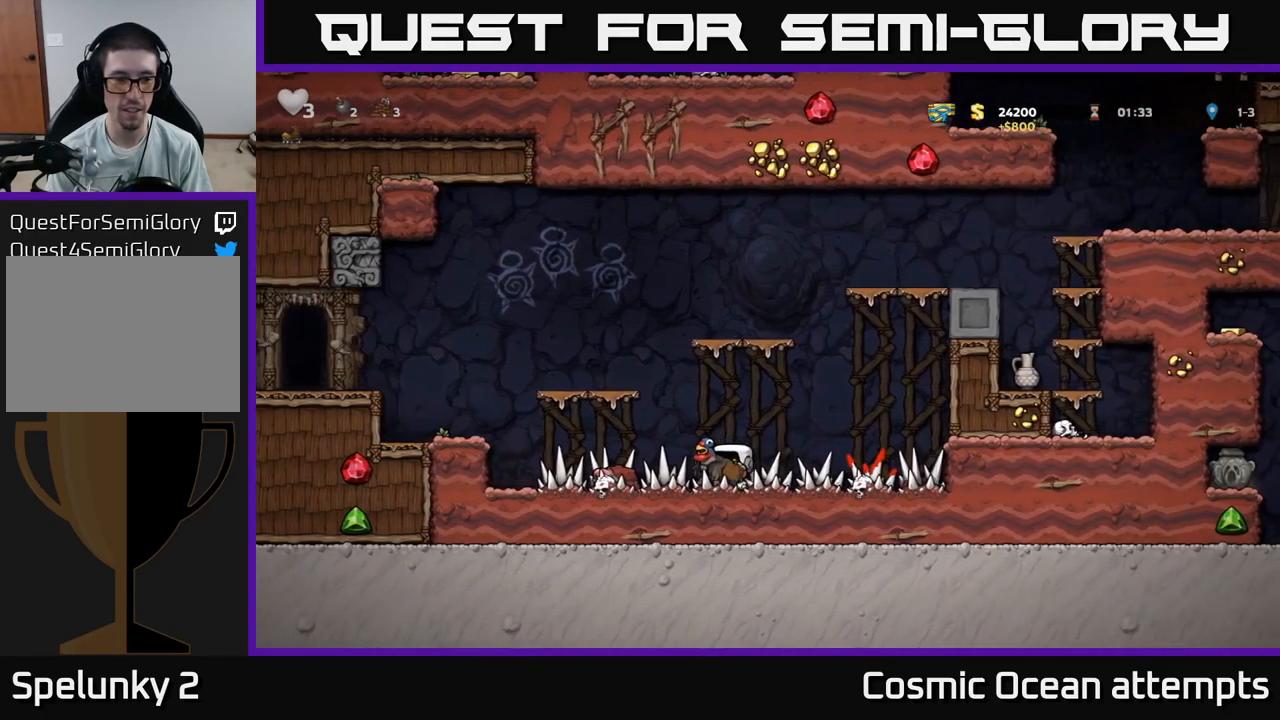
{"buttons": ["DPAD_LEFT"], "left_stick": "center", "right_stick": "center", "events": [[233, "A", "down"], [367, "A", "up"]]}
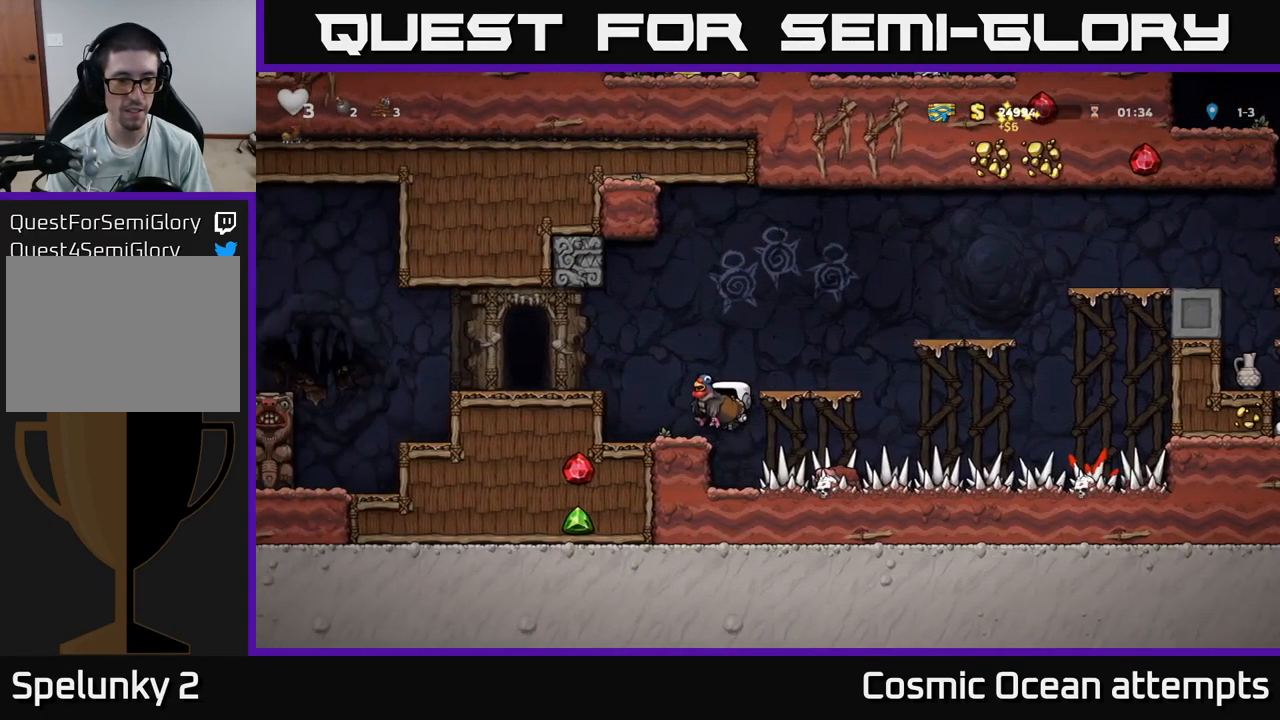
{"buttons": ["DPAD_DOWN"], "left_stick": "center", "right_stick": "center", "events": [[67, "DPAD_LEFT", "up"], [117, "DPAD_DOWN", "down"], [217, "X", "down"], [300, "DPAD_DOWN", "up"], [300, "DPAD_LEFT", "down"], [317, "X", "up"], [433, "DPAD_DOWN", "down"], [467, "DPAD_LEFT", "up"]]}